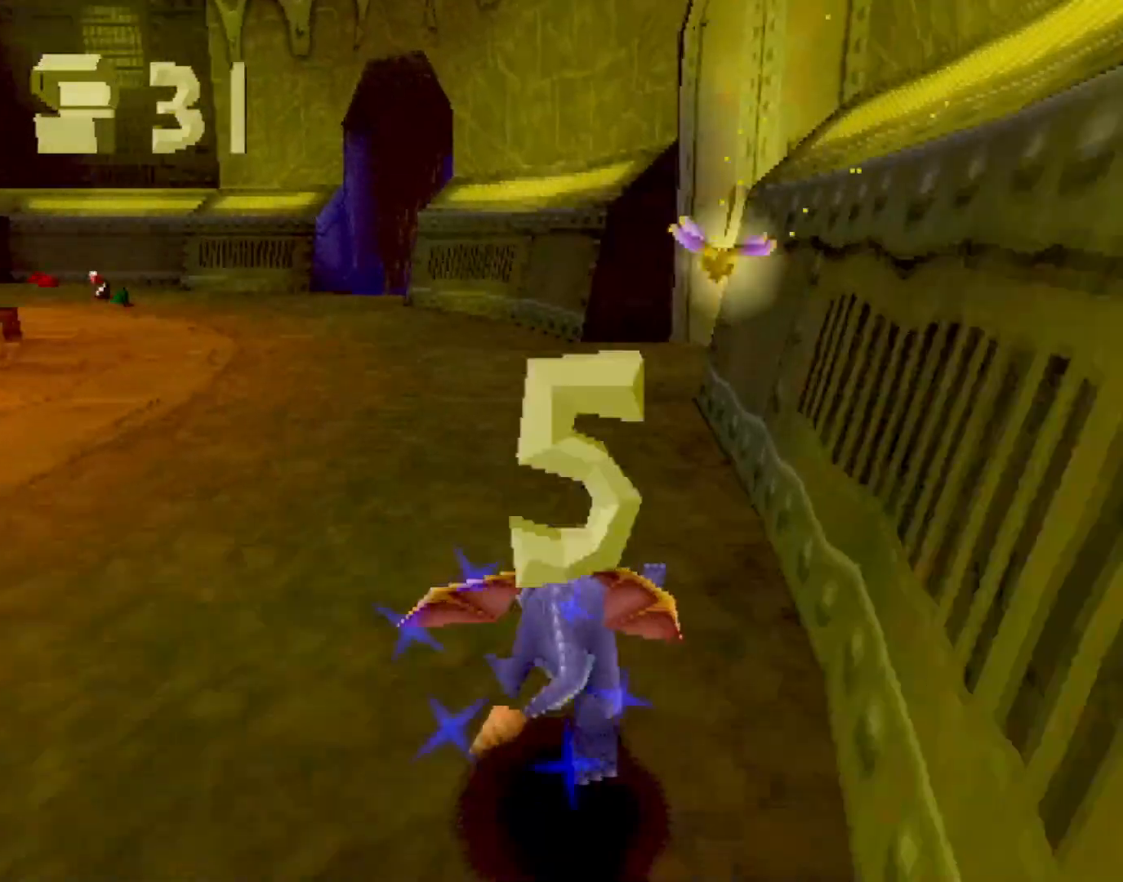
Gameplay with a controller (PlayStation layout); each line is a JSON object with the inputs held at the frame after it. "events" lists button and stick changes between this image and that frame as [ms after this image, input, new state], when the widget could be followed in between. Not read: L3 R3 right_stick.
{"buttons": ["SQUARE"], "left_stick": "right", "events": [[367, "left_stick", "right"]]}
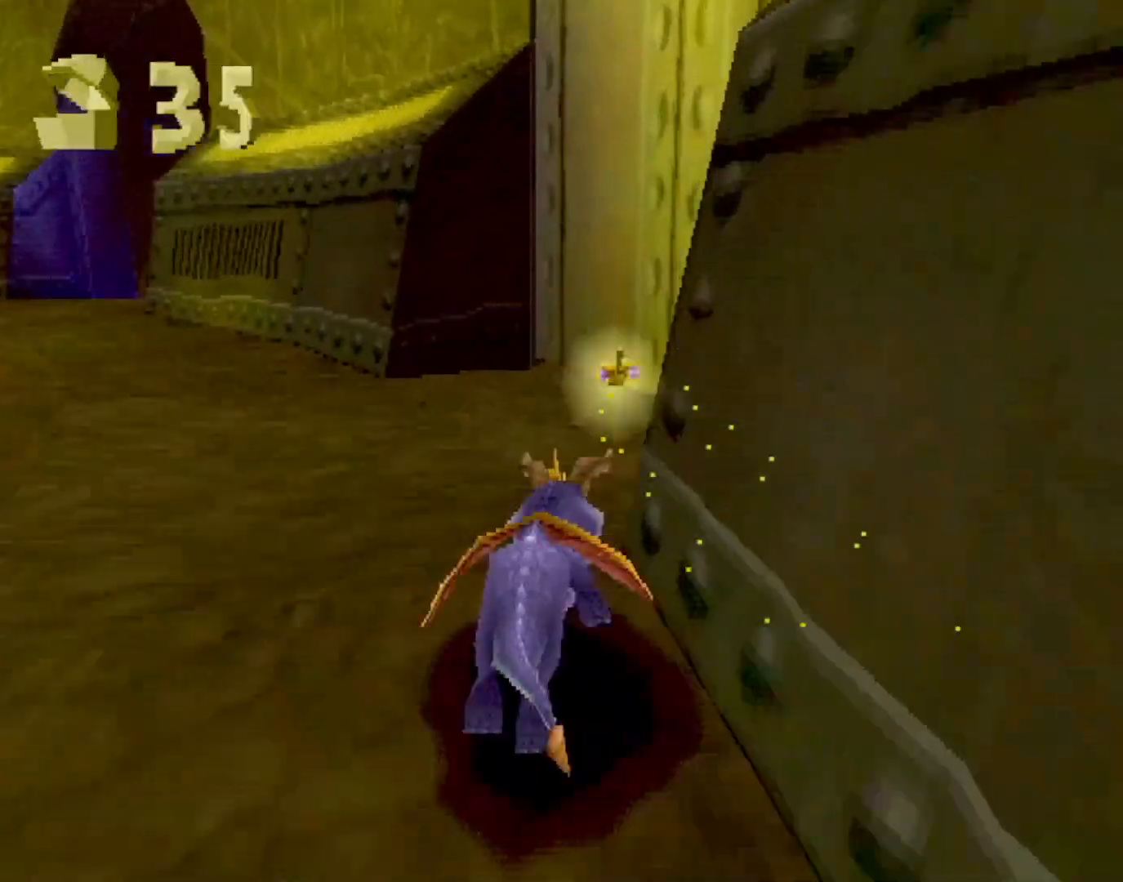
{"buttons": ["SQUARE"], "left_stick": "center", "events": [[133, "SQUARE", "up"], [166, "L2", "down"], [183, "left_stick", "up-right"], [233, "CROSS", "down"], [300, "SQUARE", "down"], [317, "CROSS", "up"], [367, "L2", "up"], [383, "left_stick", "center"]]}
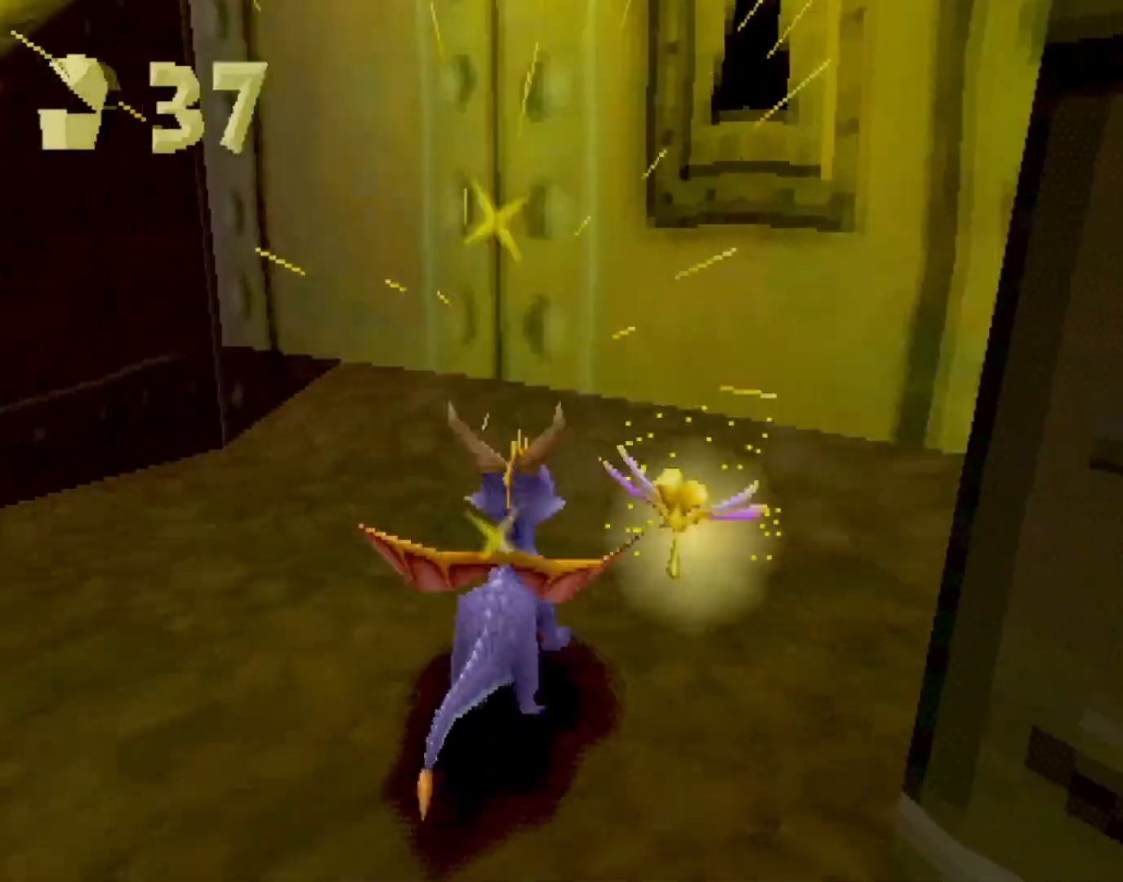
{"buttons": ["CIRCLE"], "left_stick": "right", "events": [[67, "left_stick", "right"], [117, "CROSS", "down"], [317, "left_stick", "center"], [334, "CROSS", "up"], [484, "CIRCLE", "down"], [484, "SQUARE", "up"], [484, "left_stick", "right"]]}
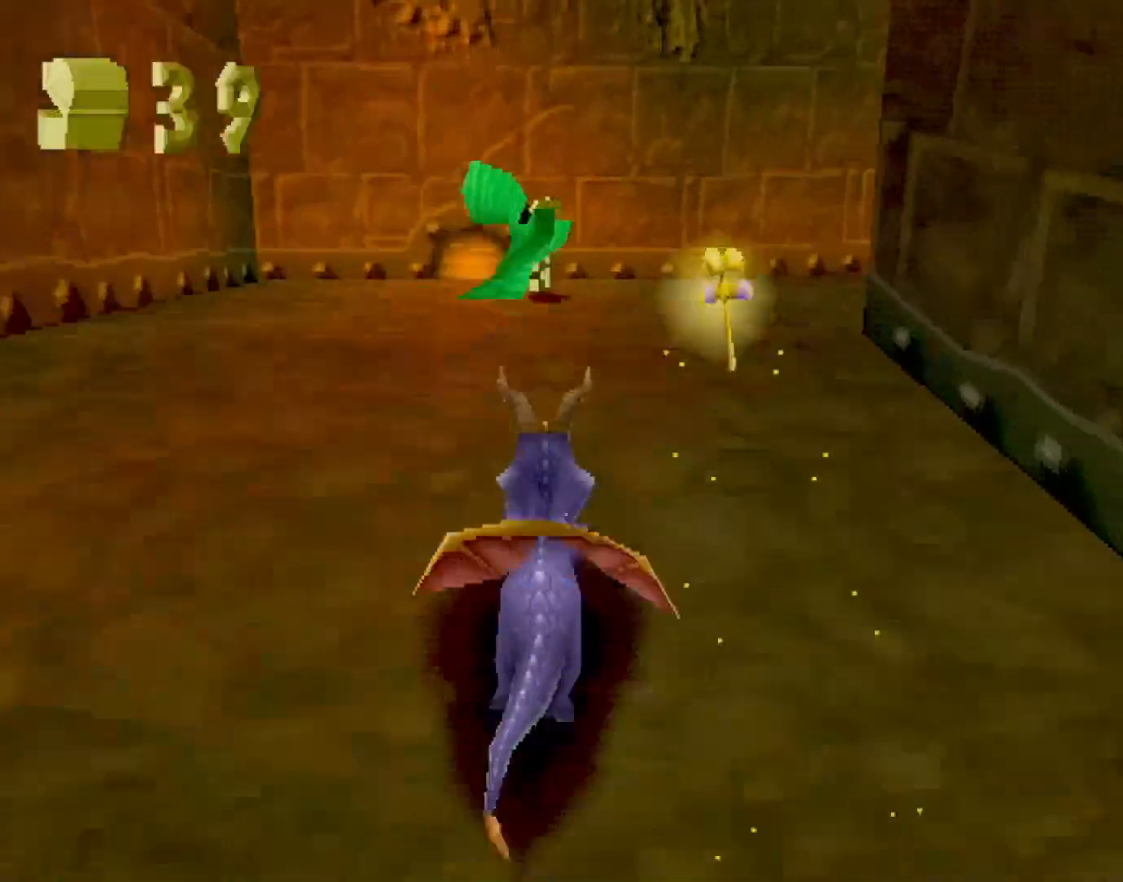
{"buttons": ["SQUARE"], "left_stick": "right", "events": [[50, "CIRCLE", "up"], [50, "SQUARE", "down"], [50, "TRIANGLE", "down"], [66, "TRIANGLE", "up"]]}
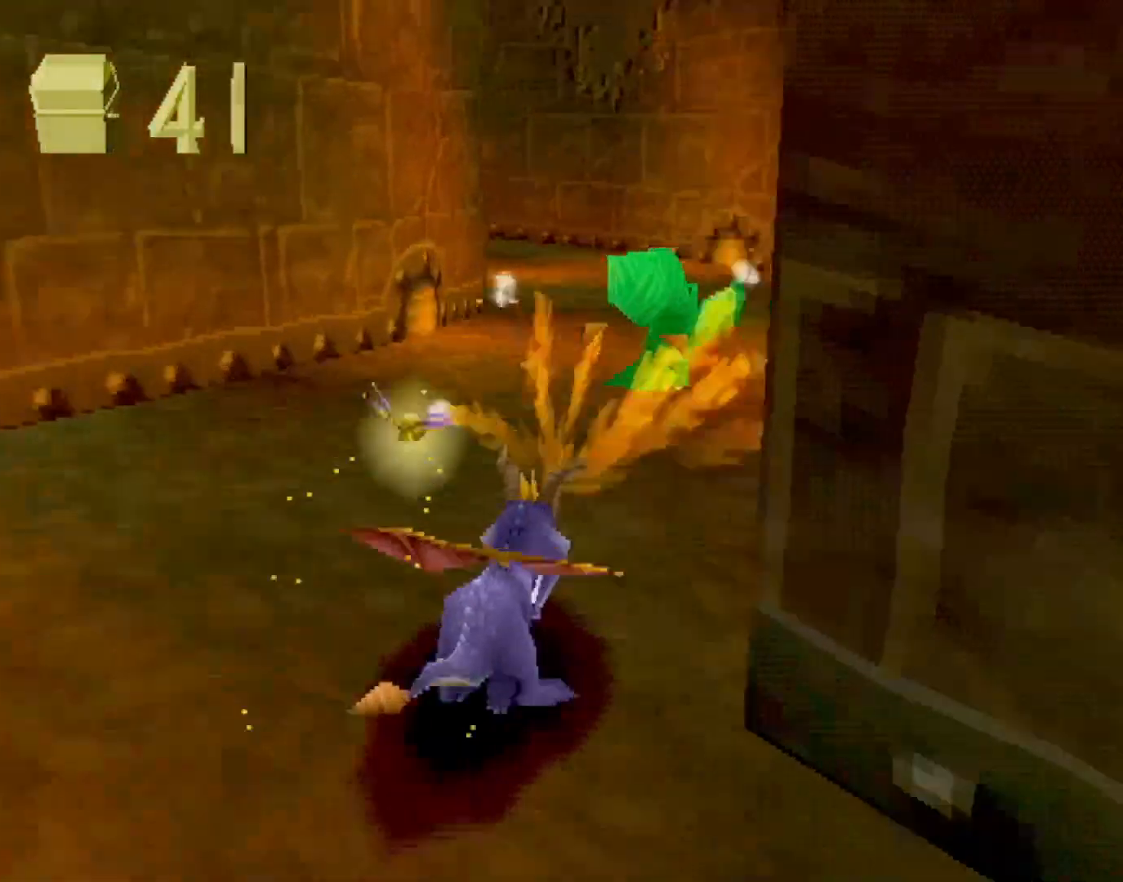
{"buttons": [], "left_stick": "up-left", "events": [[50, "left_stick", "center"], [434, "left_stick", "up-left"], [484, "SQUARE", "up"]]}
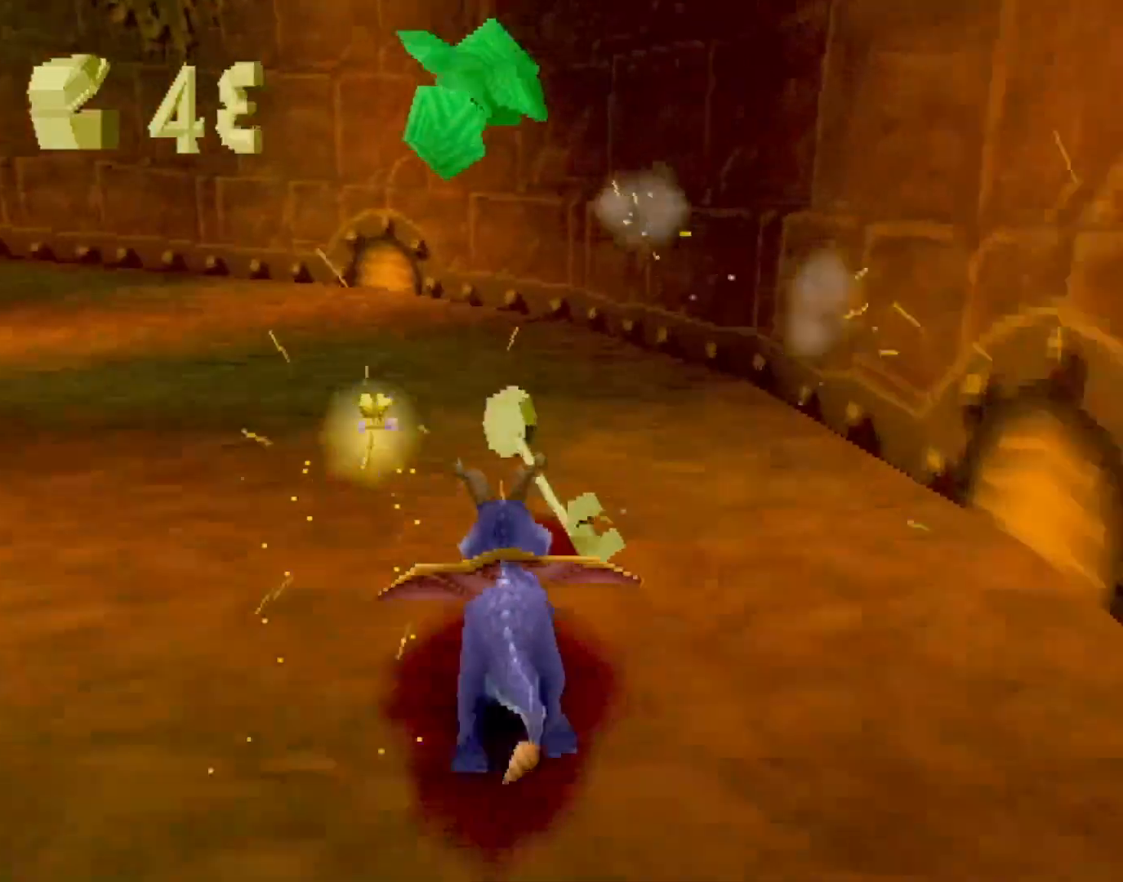
{"buttons": ["CROSS", "SQUARE"], "left_stick": "center", "events": [[16, "R2", "down"], [50, "CROSS", "down"], [116, "CROSS", "up"], [150, "R2", "up"], [150, "SQUARE", "down"], [333, "left_stick", "center"], [383, "CROSS", "down"]]}
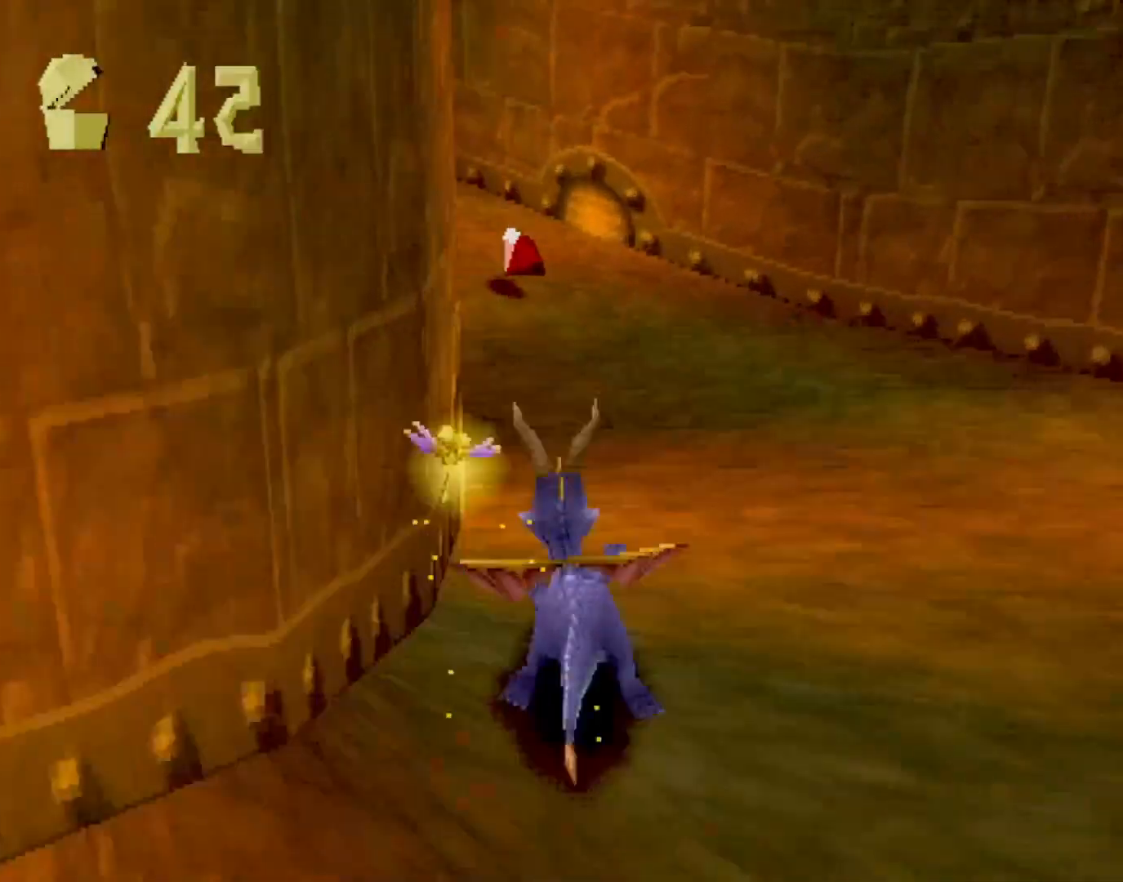
{"buttons": ["CROSS", "SQUARE"], "left_stick": "left", "events": [[17, "left_stick", "left"], [284, "left_stick", "center"], [384, "left_stick", "left"]]}
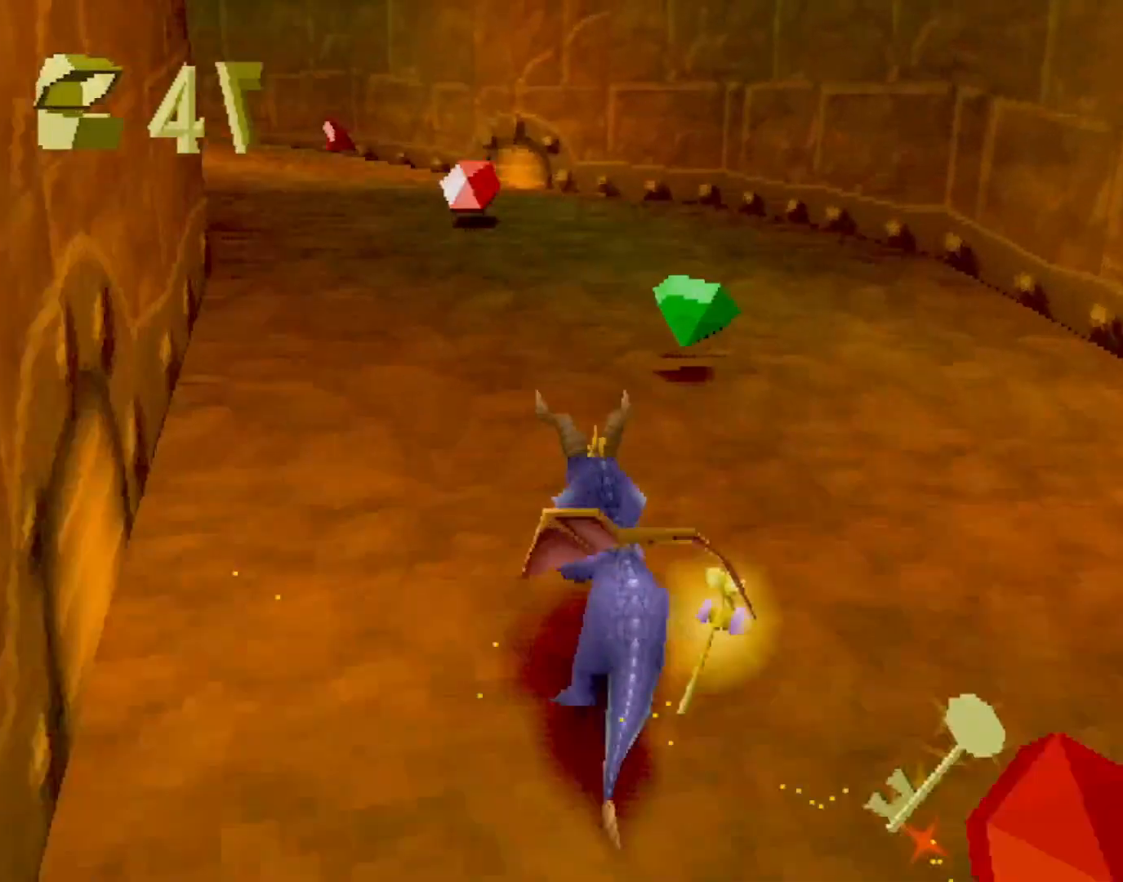
{"buttons": ["SQUARE"], "left_stick": "center", "events": [[100, "left_stick", "center"], [450, "CROSS", "up"]]}
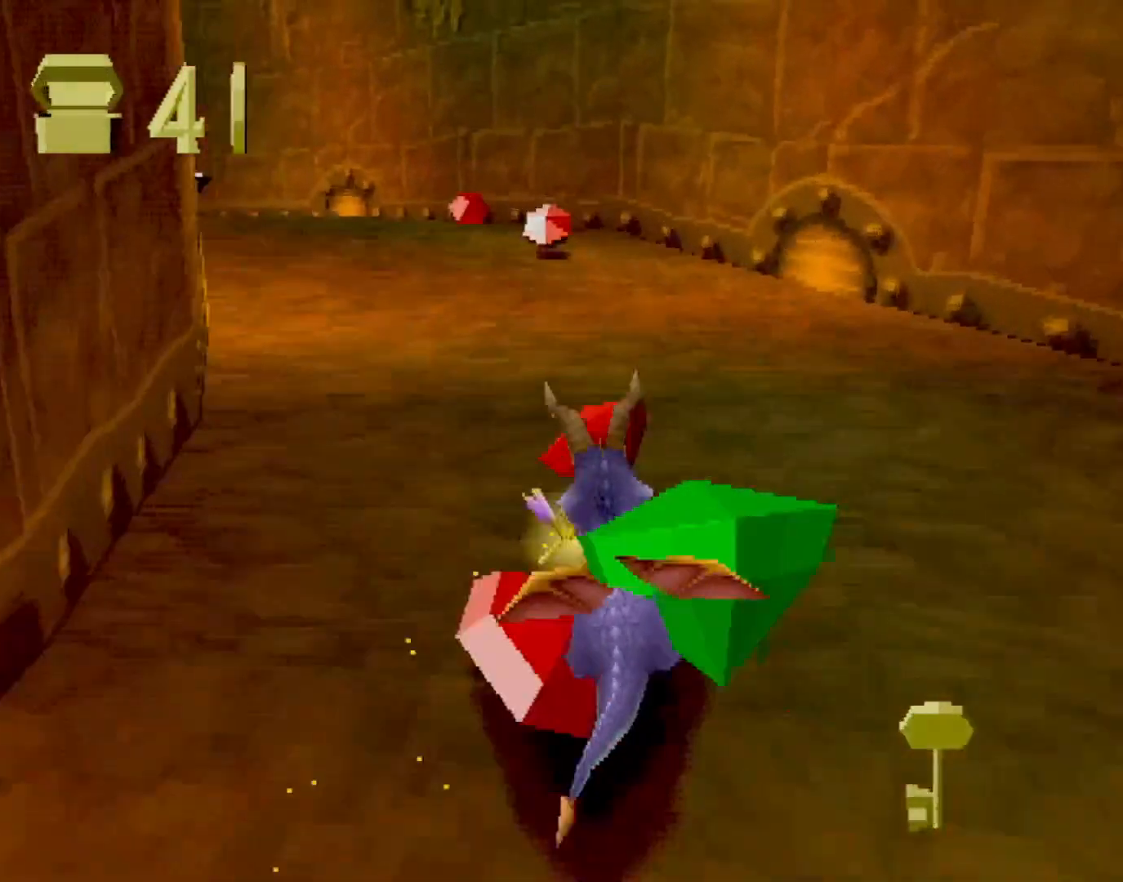
{"buttons": ["SQUARE"], "left_stick": "left", "events": [[83, "left_stick", "up-left"], [284, "left_stick", "center"], [417, "left_stick", "left"]]}
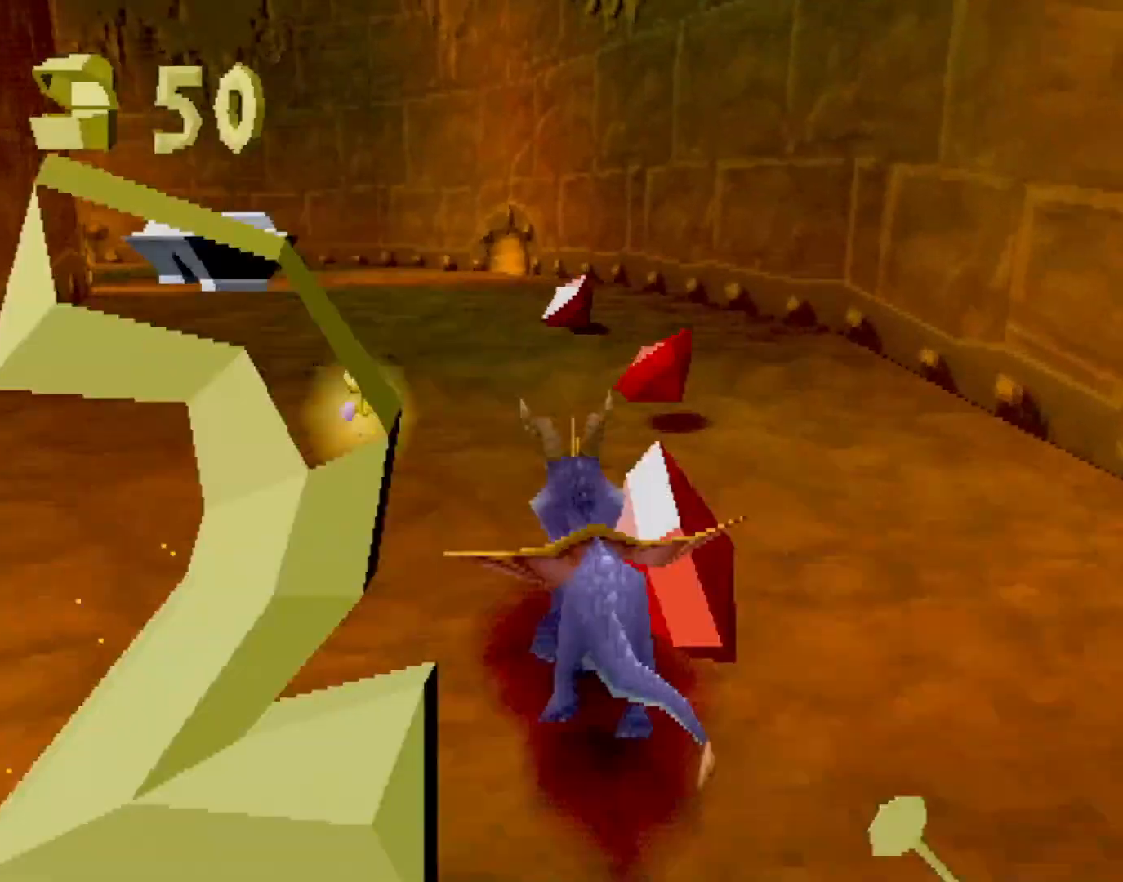
{"buttons": ["SQUARE"], "left_stick": "left", "events": [[66, "left_stick", "center"], [133, "left_stick", "left"], [350, "left_stick", "center"], [450, "left_stick", "left"]]}
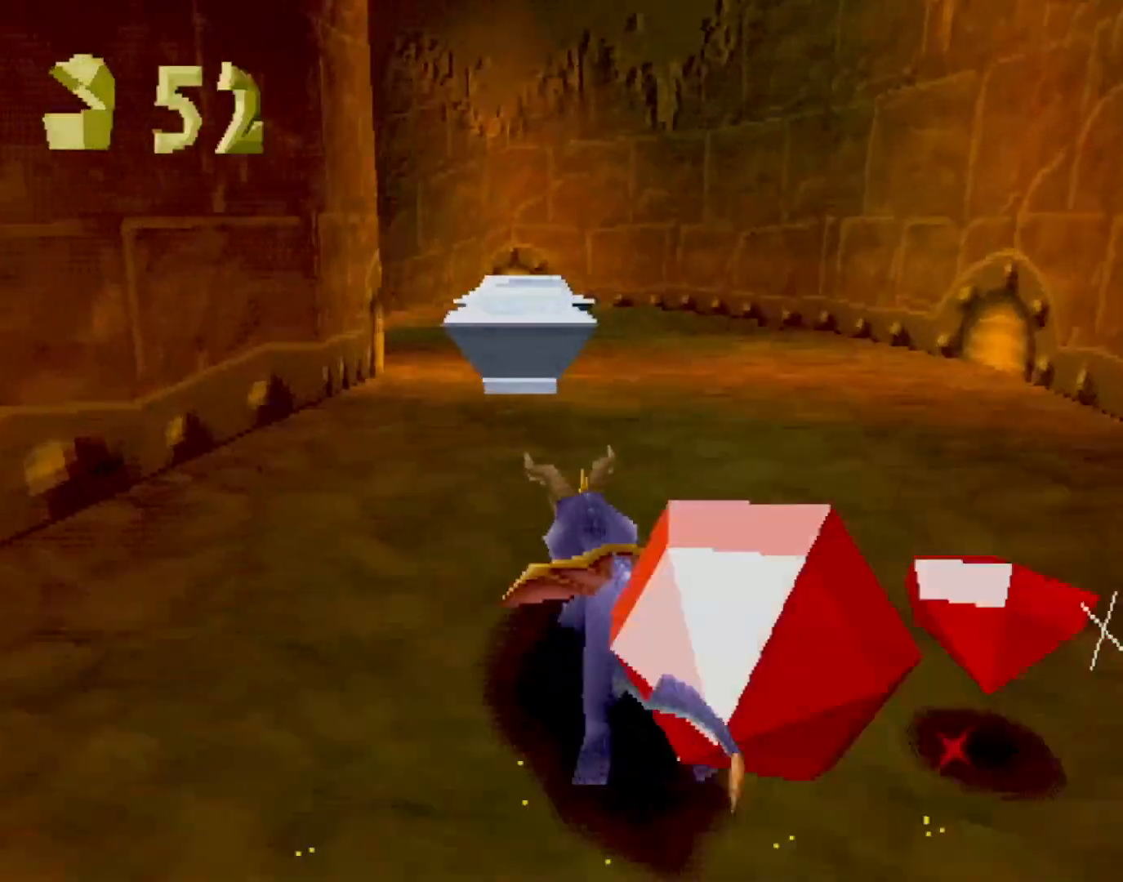
{"buttons": ["SQUARE"], "left_stick": "left", "events": [[67, "left_stick", "center"], [200, "left_stick", "right"], [300, "left_stick", "center"], [417, "left_stick", "left"]]}
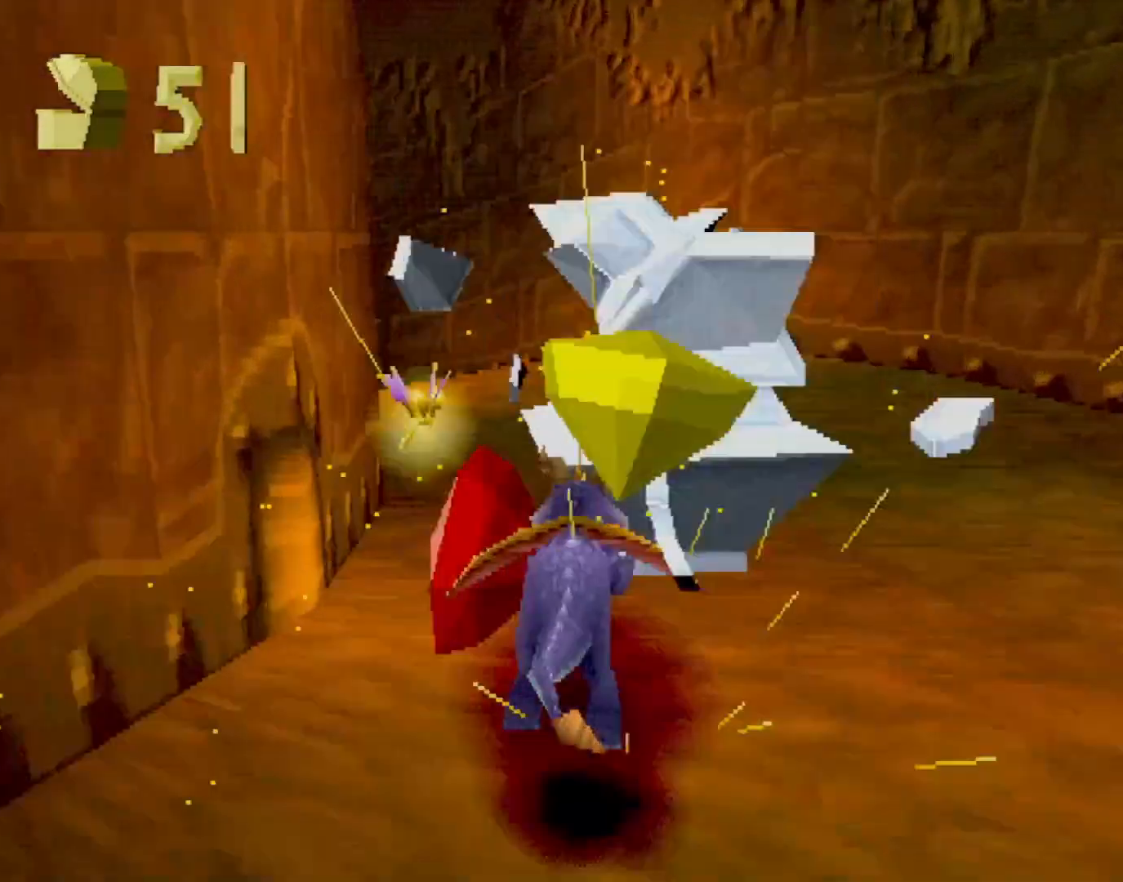
{"buttons": ["SQUARE"], "left_stick": "center", "events": [[317, "left_stick", "center"]]}
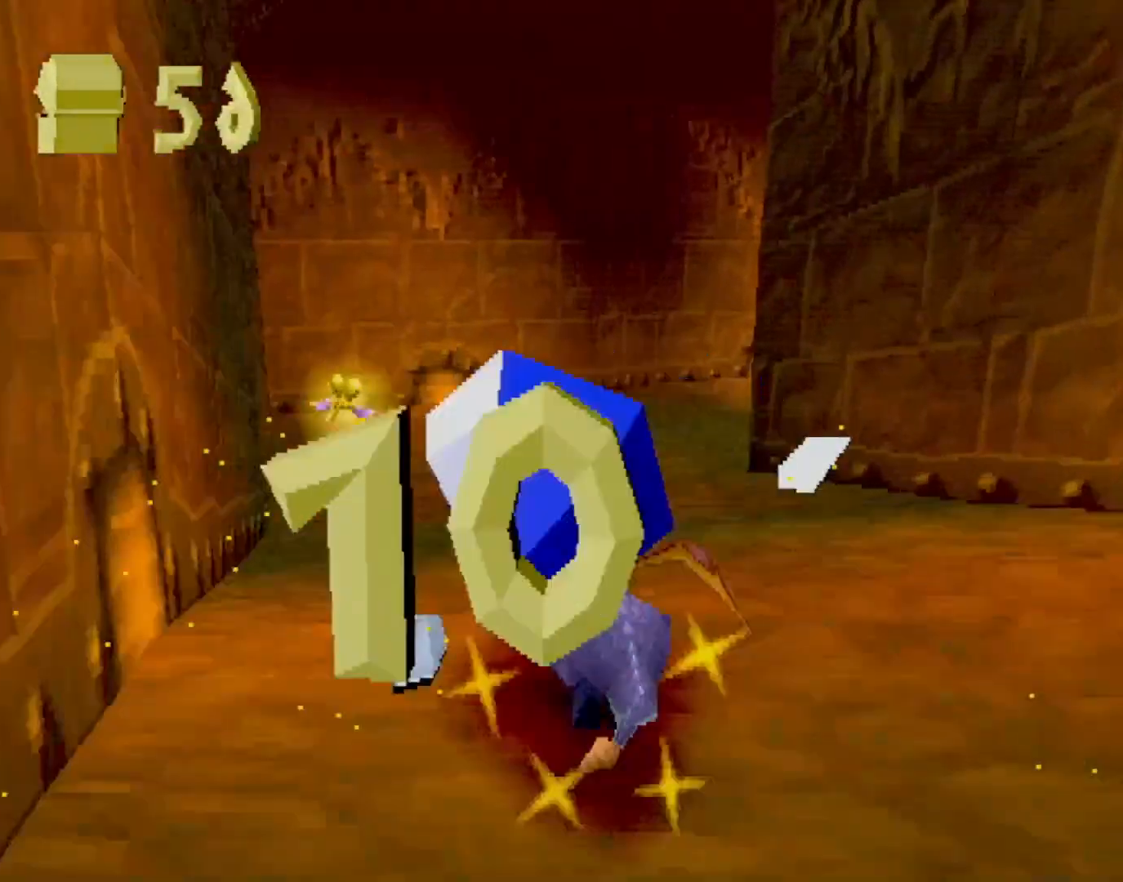
{"buttons": ["SQUARE"], "left_stick": "right", "events": [[100, "left_stick", "right"]]}
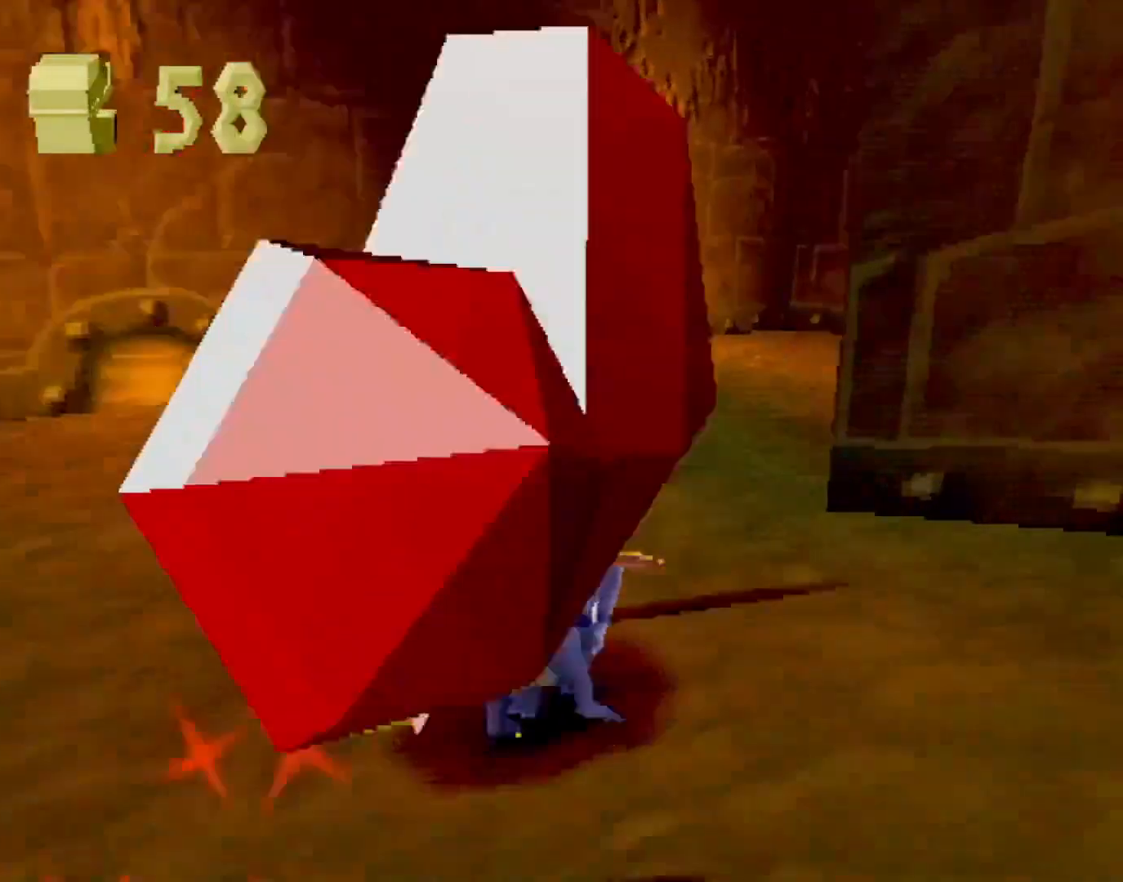
{"buttons": ["SQUARE"], "left_stick": "center", "events": [[133, "CROSS", "down"], [250, "CROSS", "up"], [417, "left_stick", "center"]]}
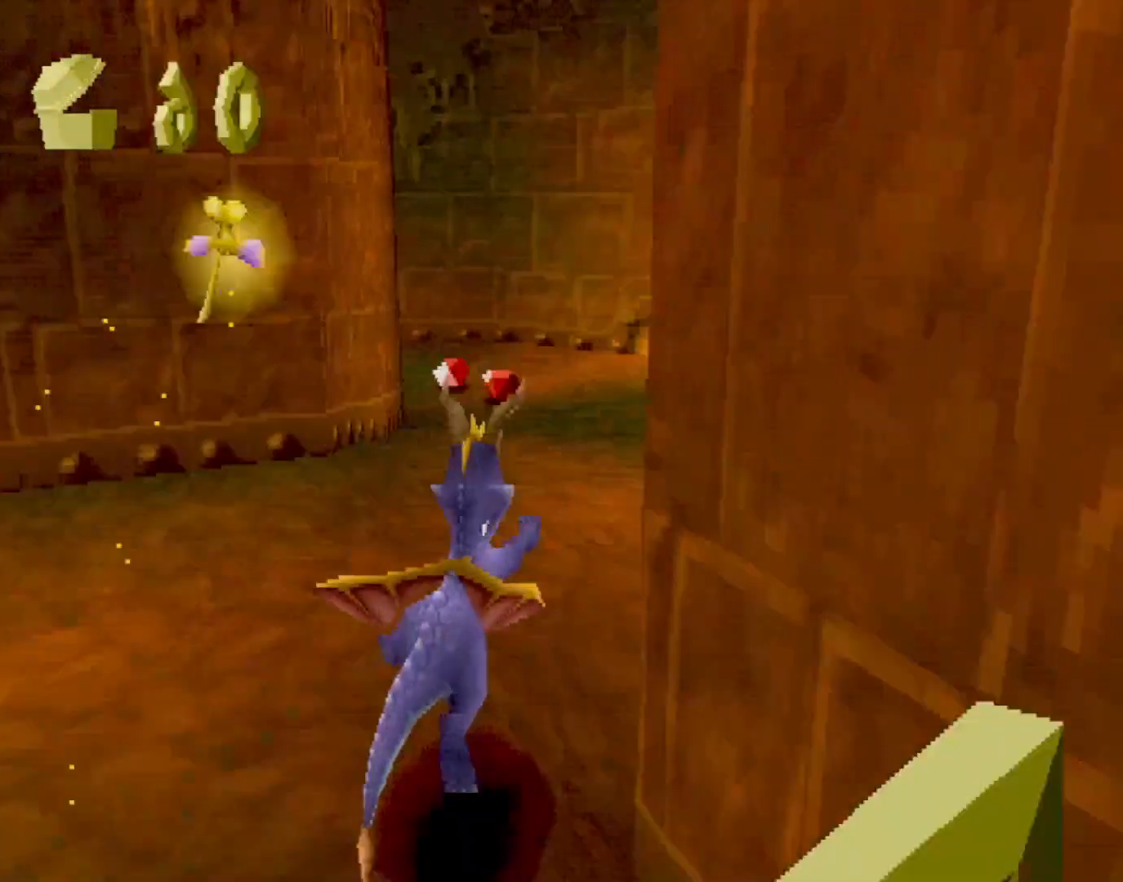
{"buttons": ["SQUARE"], "left_stick": "left", "events": [[134, "left_stick", "left"]]}
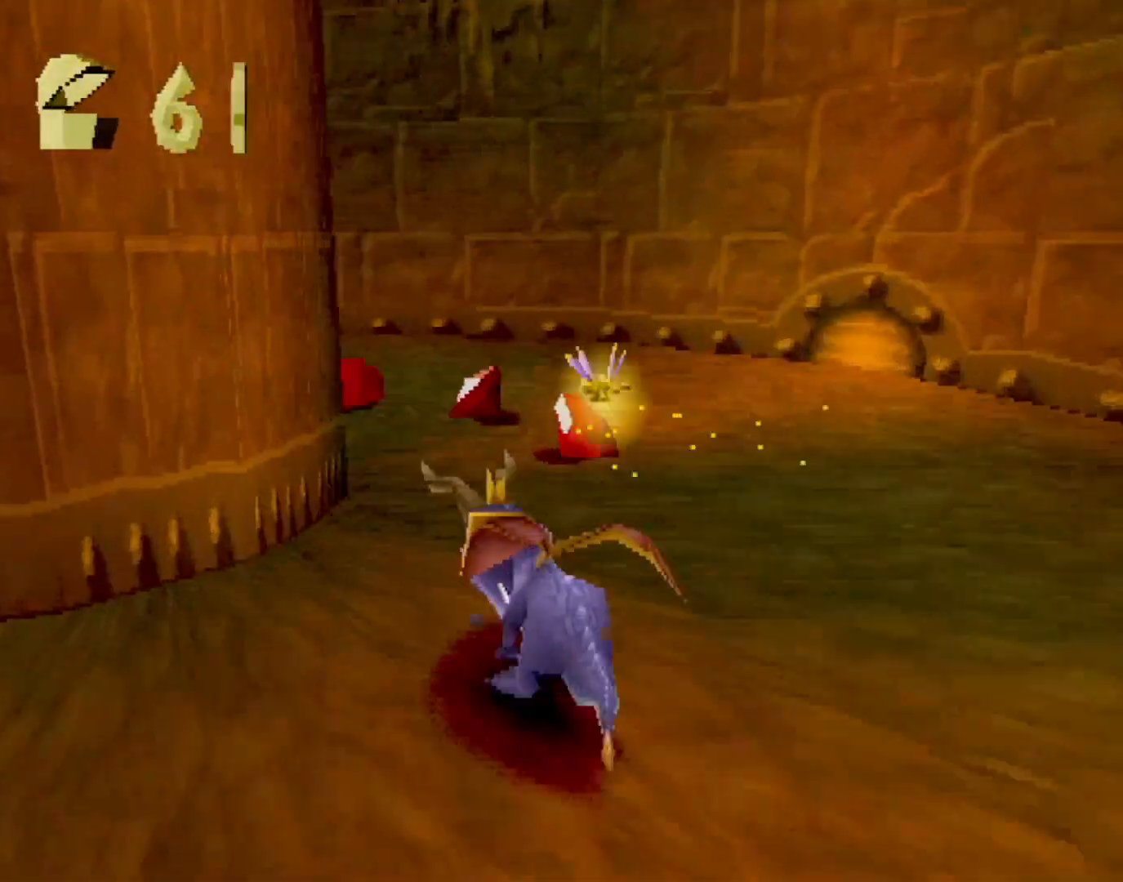
{"buttons": ["CROSS", "SQUARE"], "left_stick": "left", "events": [[66, "left_stick", "center"], [150, "left_stick", "left"], [383, "CROSS", "down"]]}
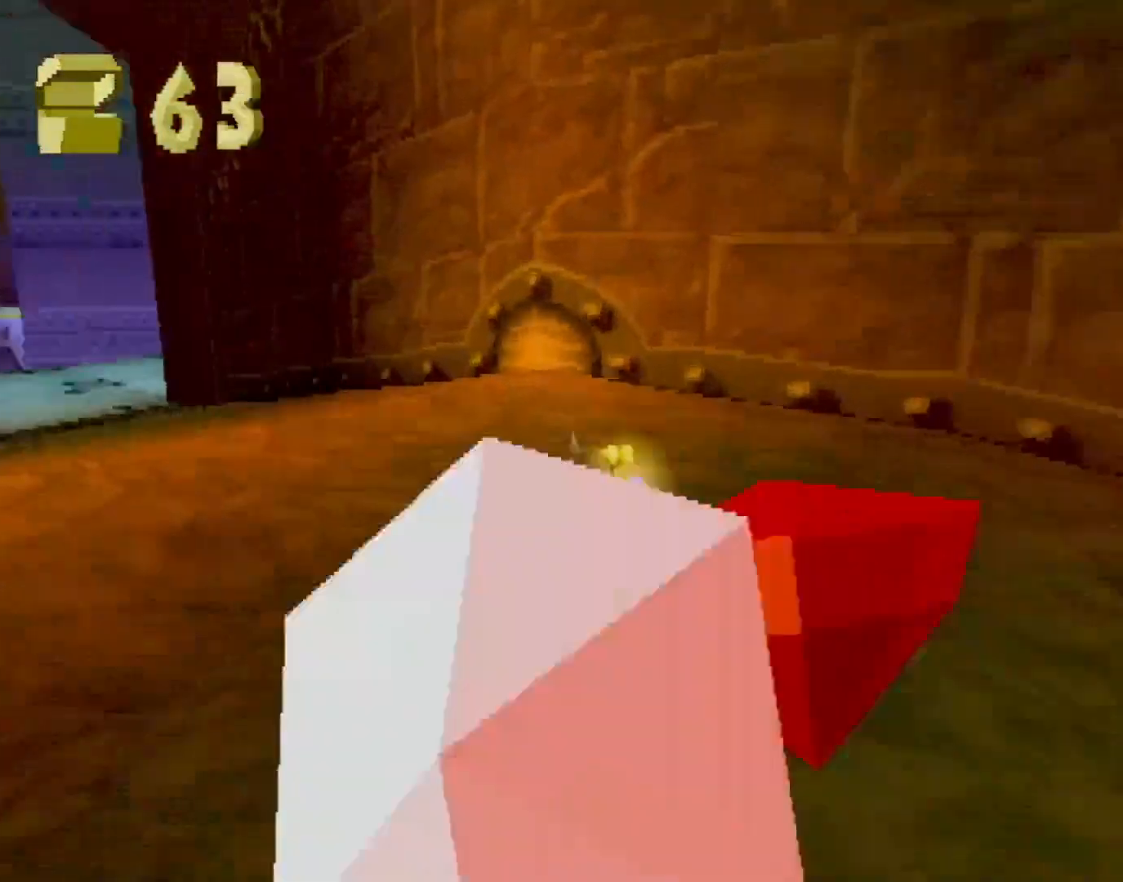
{"buttons": ["SQUARE"], "left_stick": "right", "events": [[50, "CROSS", "up"], [100, "left_stick", "center"], [484, "left_stick", "right"]]}
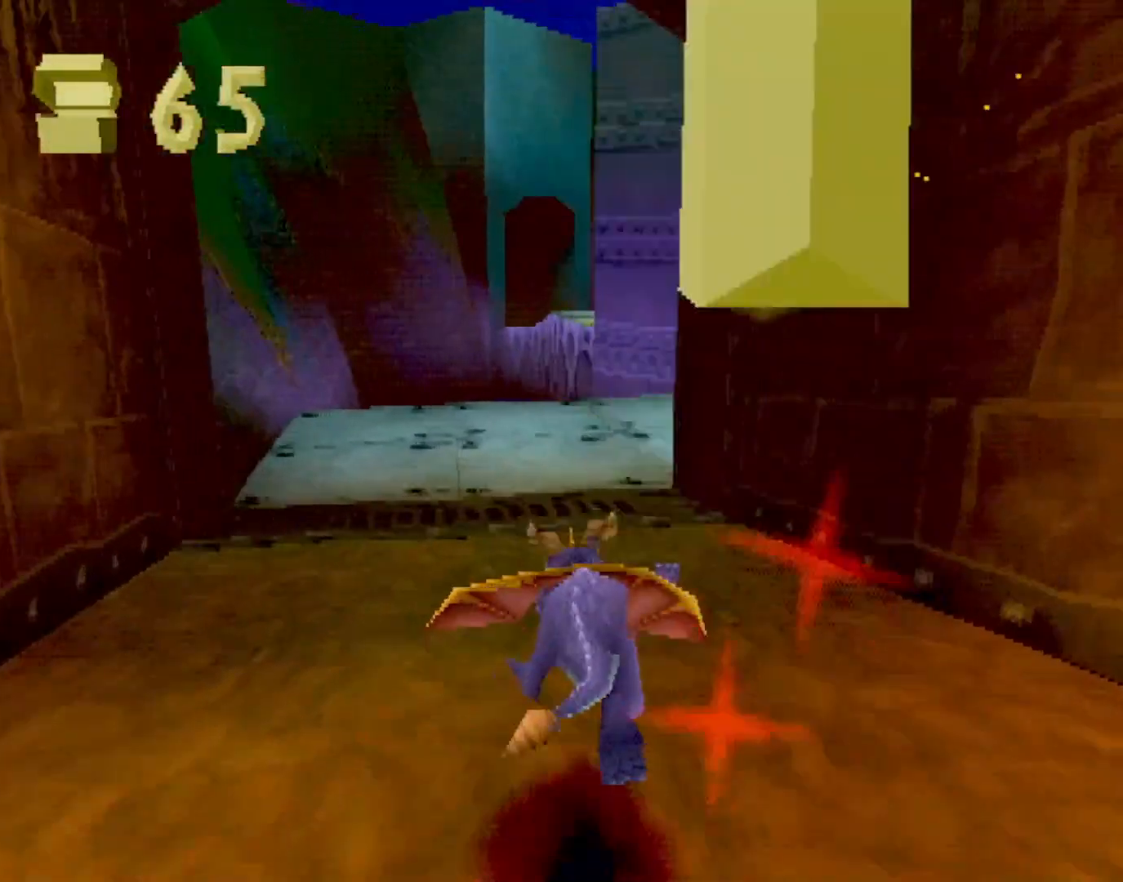
{"buttons": ["SQUARE"], "left_stick": "right", "events": [[116, "left_stick", "center"], [383, "left_stick", "right"]]}
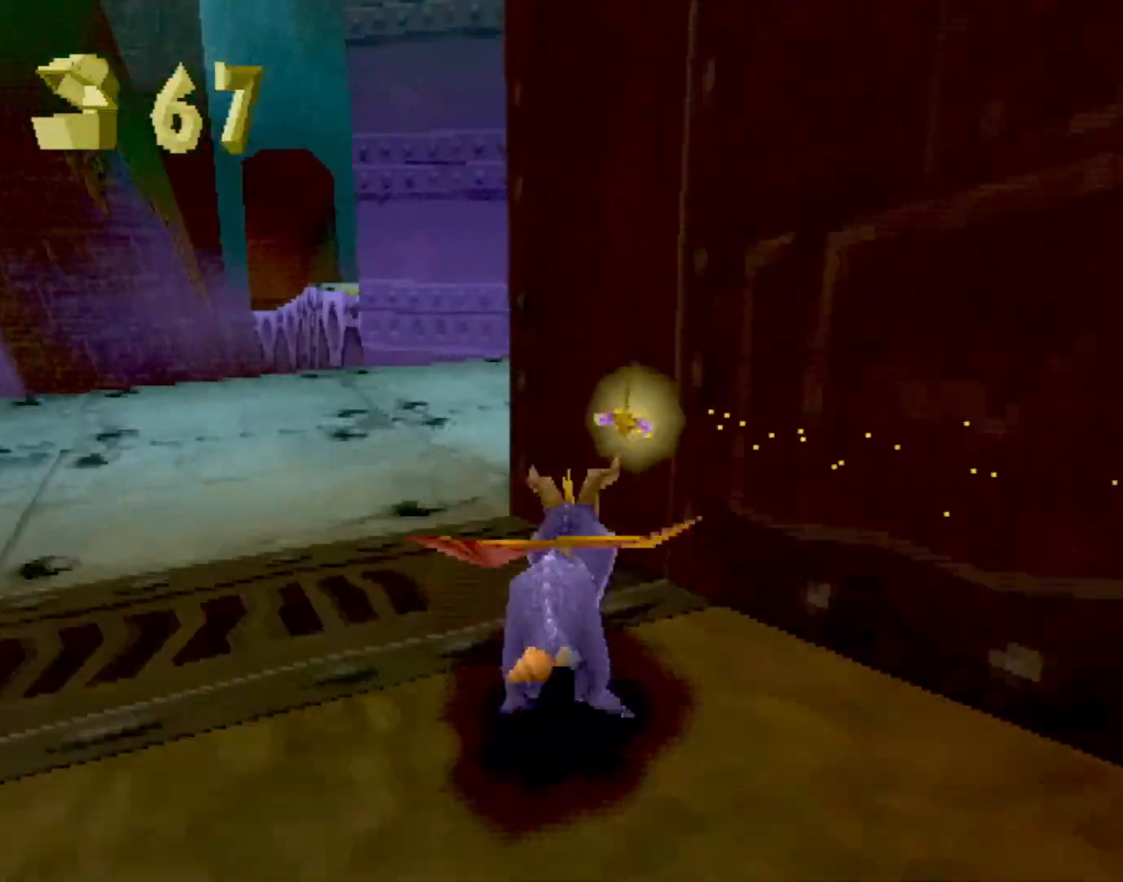
{"buttons": ["SQUARE"], "left_stick": "up-left", "events": [[67, "left_stick", "center"], [467, "left_stick", "up-left"]]}
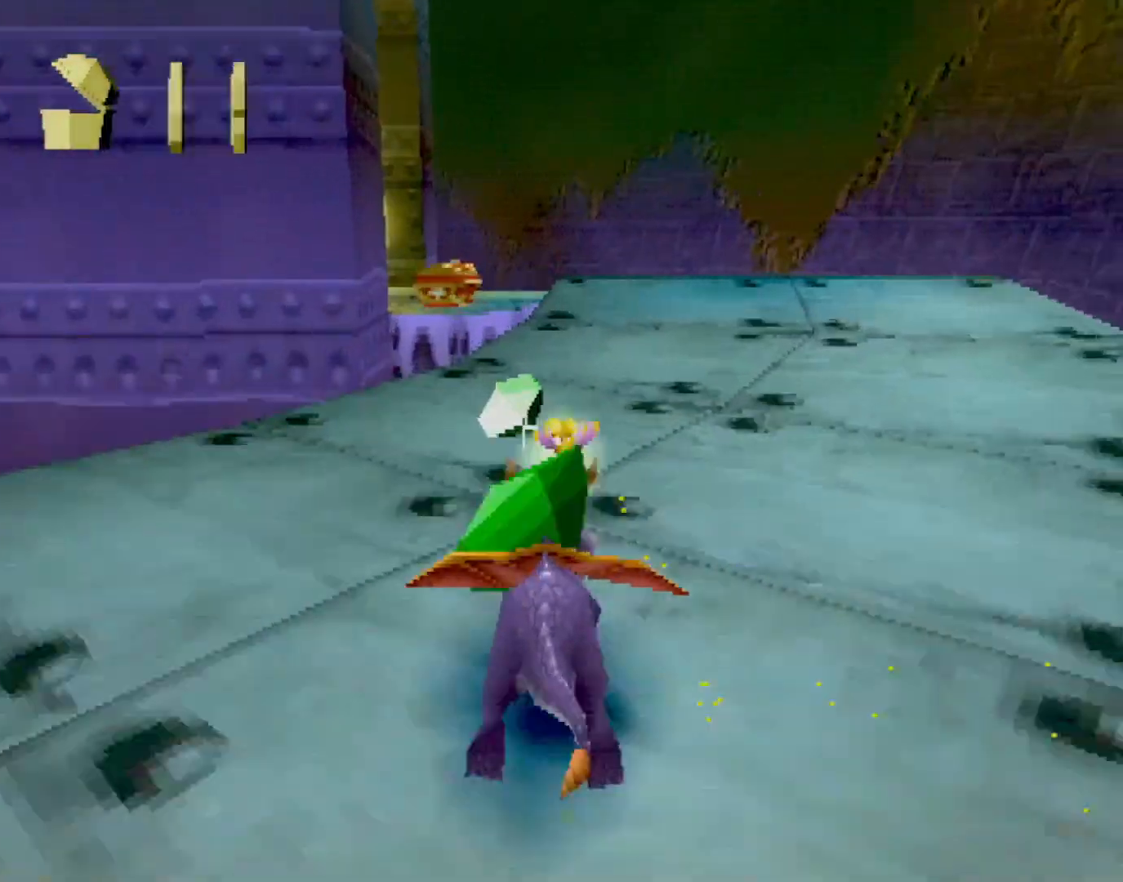
{"buttons": ["CROSS", "SQUARE"], "left_stick": "right", "events": [[116, "left_stick", "center"], [383, "CROSS", "down"], [467, "left_stick", "right"]]}
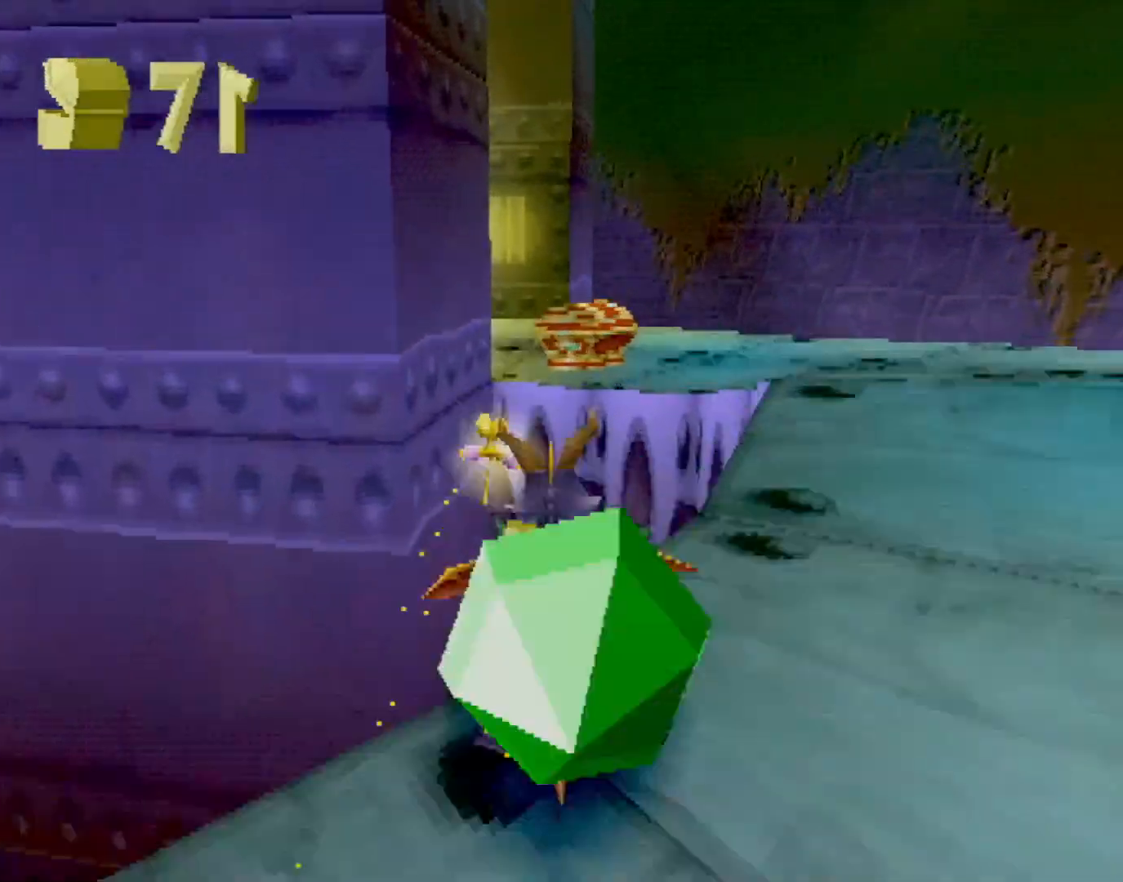
{"buttons": ["CROSS", "SQUARE"], "left_stick": "up-left", "events": [[50, "left_stick", "center"], [134, "CROSS", "up"], [334, "CROSS", "down"], [350, "left_stick", "up-left"]]}
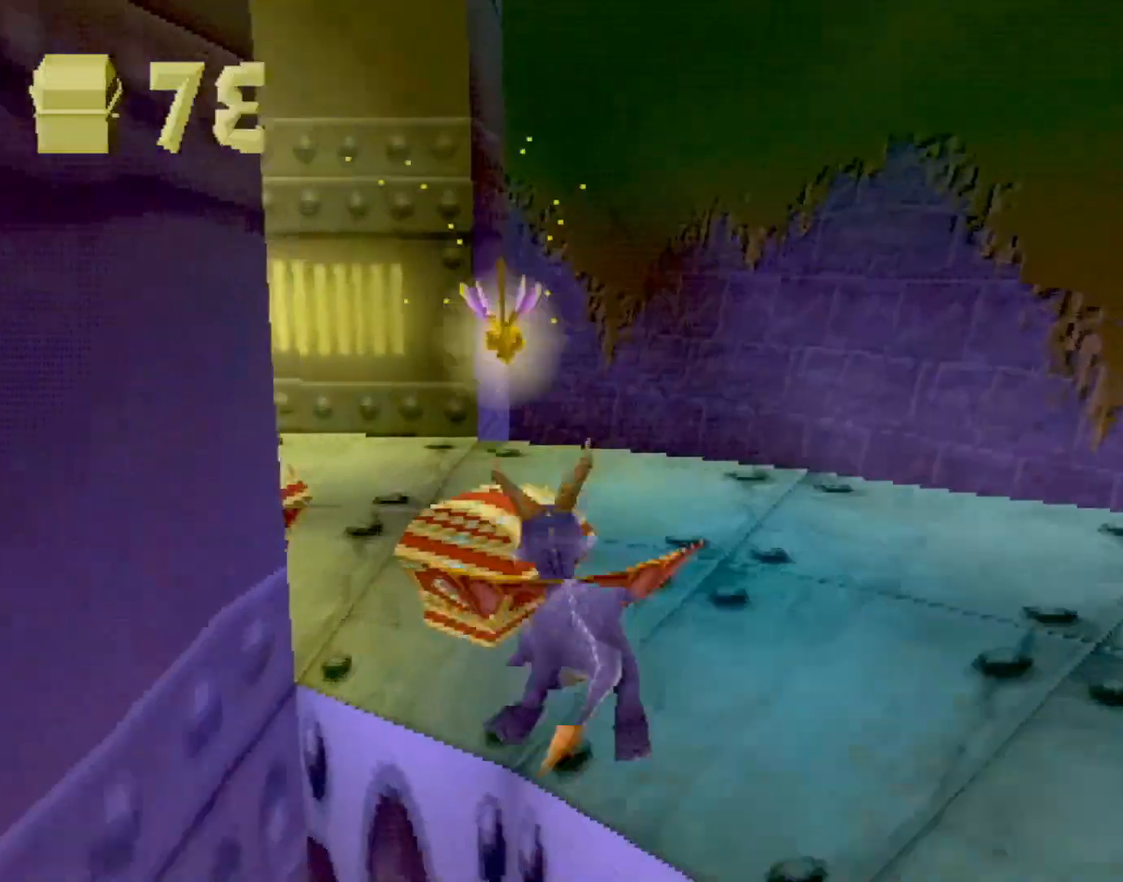
{"buttons": ["SQUARE"], "left_stick": "center", "events": [[450, "CROSS", "up"], [450, "left_stick", "center"]]}
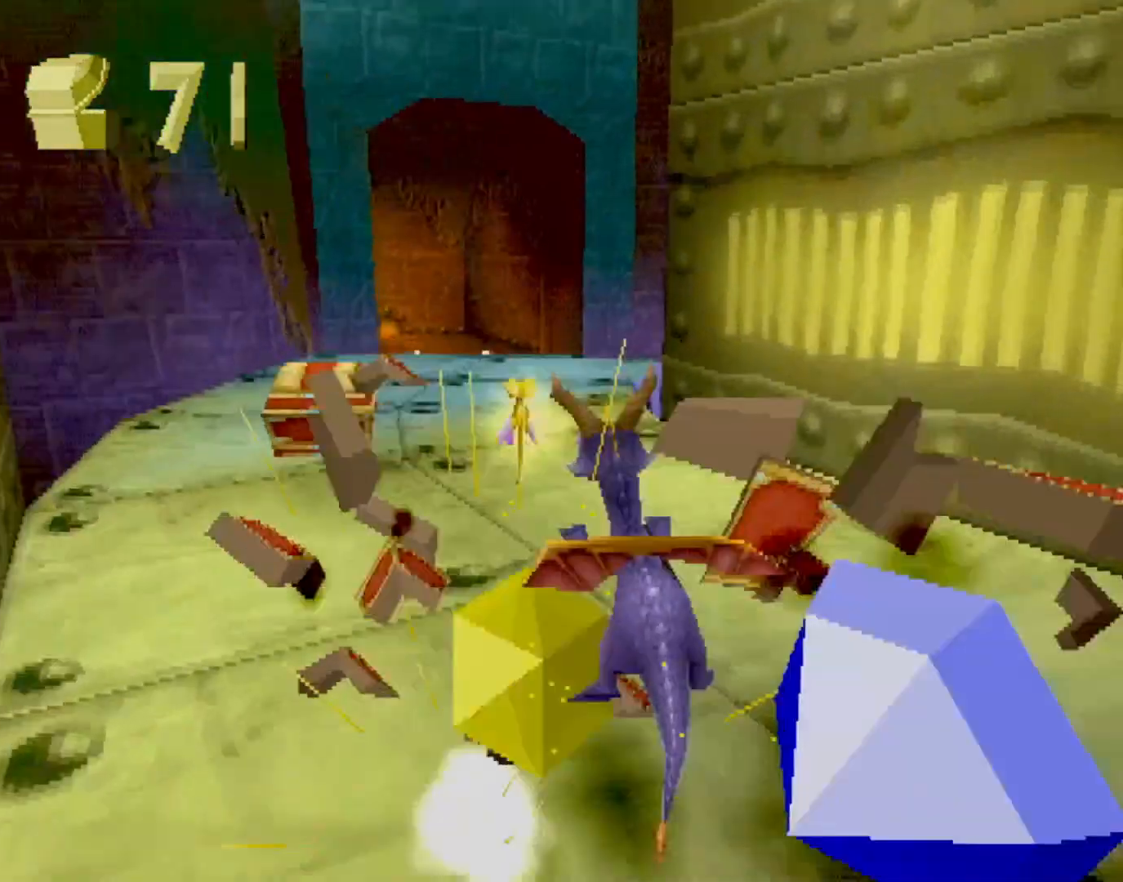
{"buttons": ["CROSS", "SQUARE"], "left_stick": "right", "events": [[267, "left_stick", "left"], [367, "CROSS", "down"], [484, "left_stick", "right"]]}
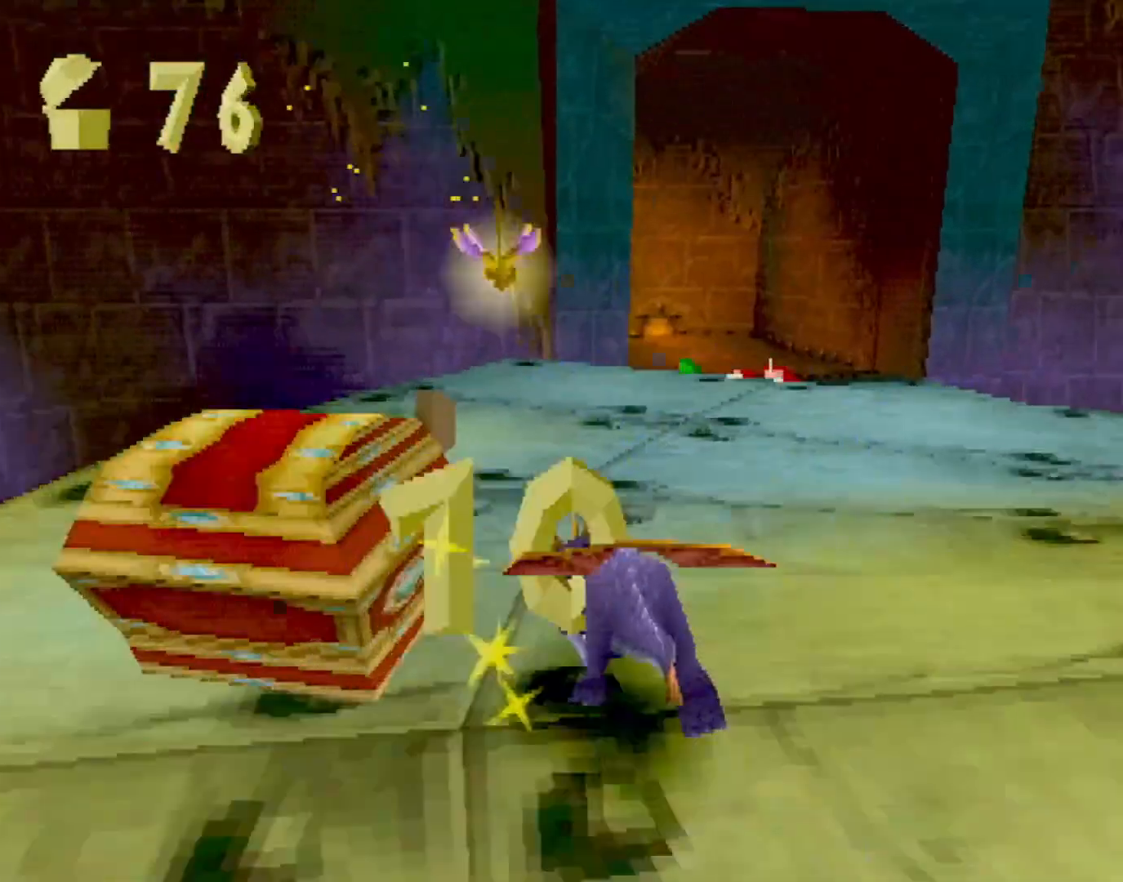
{"buttons": ["SQUARE"], "left_stick": "left", "events": [[17, "CROSS", "up"], [367, "left_stick", "center"], [434, "left_stick", "left"]]}
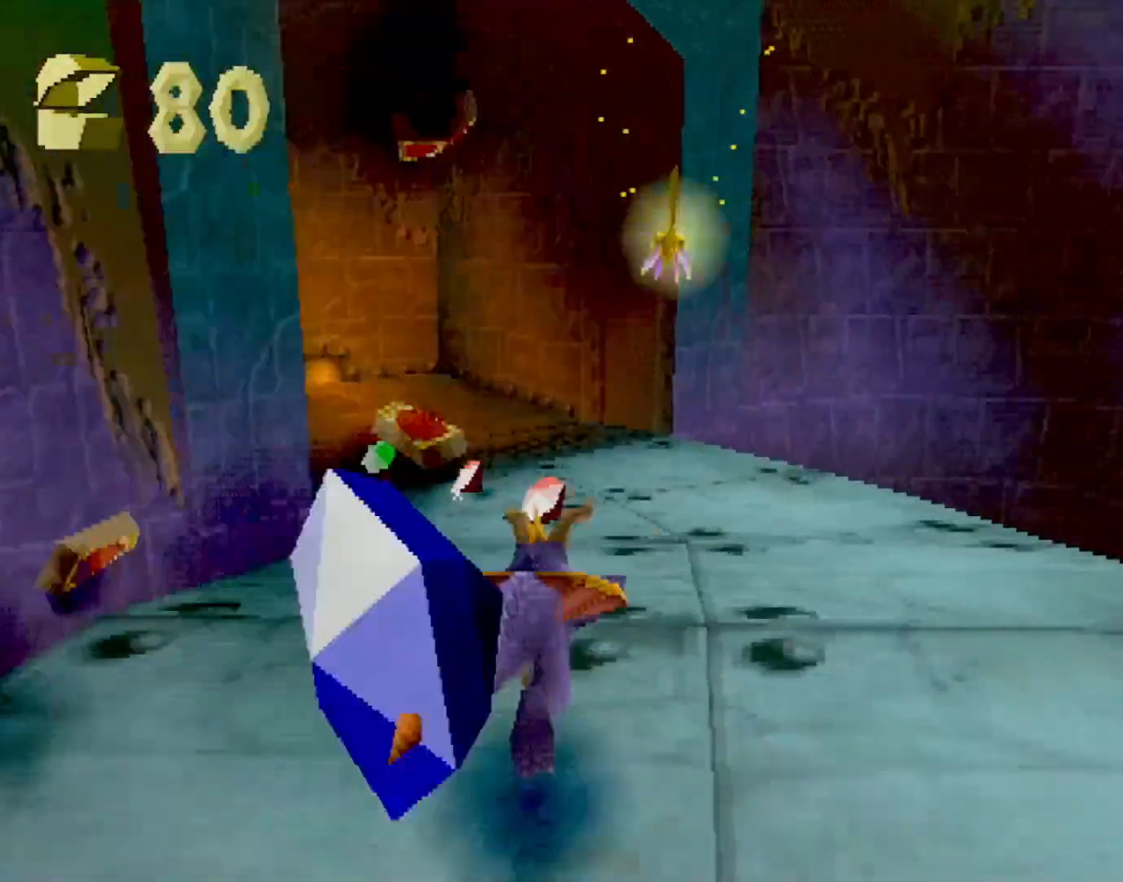
{"buttons": ["SQUARE"], "left_stick": "center", "events": [[401, "left_stick", "center"]]}
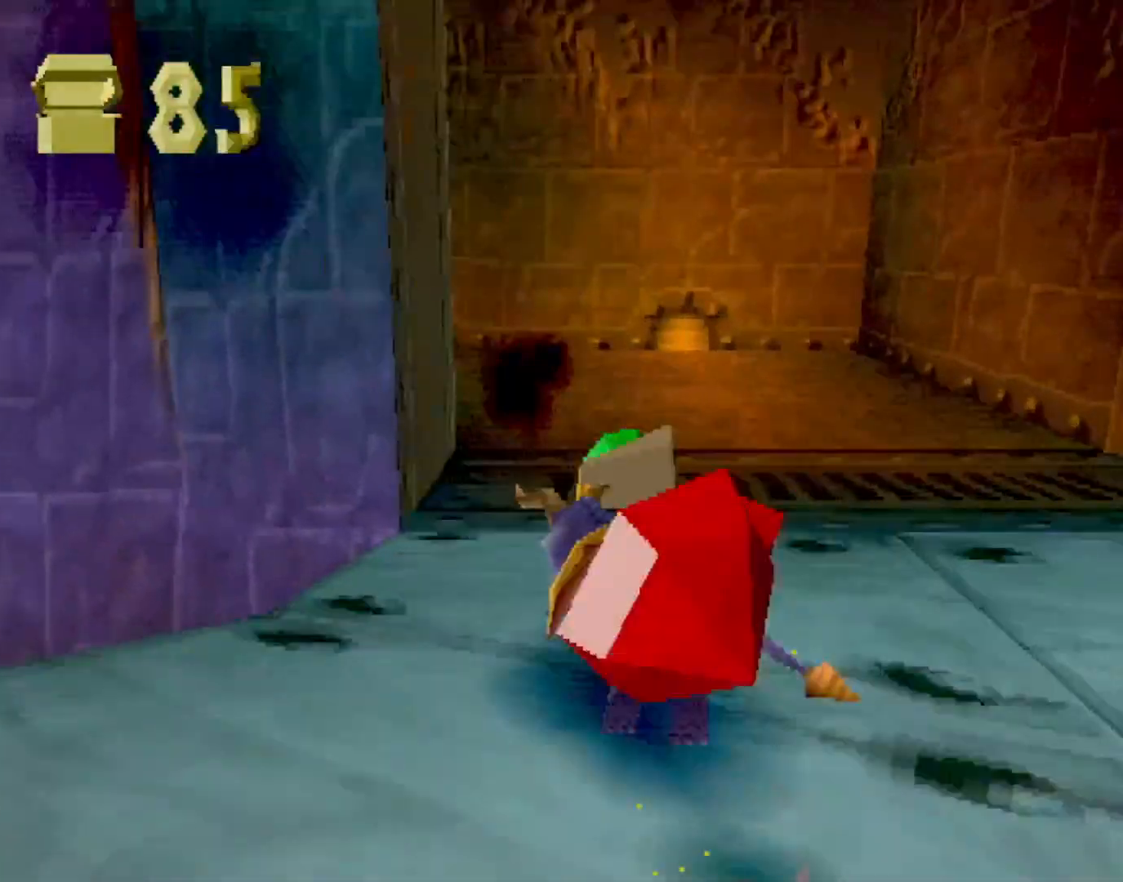
{"buttons": ["SQUARE"], "left_stick": "up-left", "events": [[50, "left_stick", "up-left"]]}
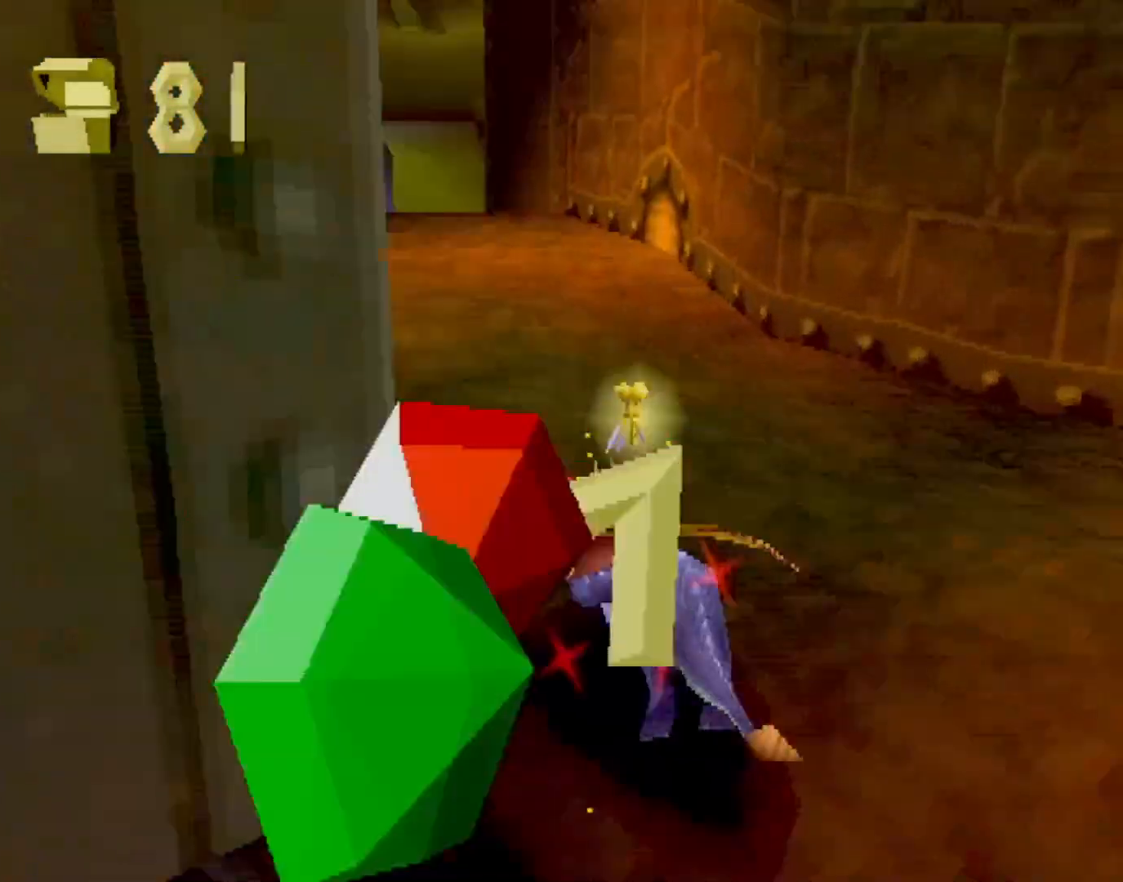
{"buttons": ["CROSS", "SQUARE"], "left_stick": "center", "events": [[17, "left_stick", "center"], [50, "CROSS", "down"], [417, "left_stick", "up-left"], [484, "left_stick", "center"]]}
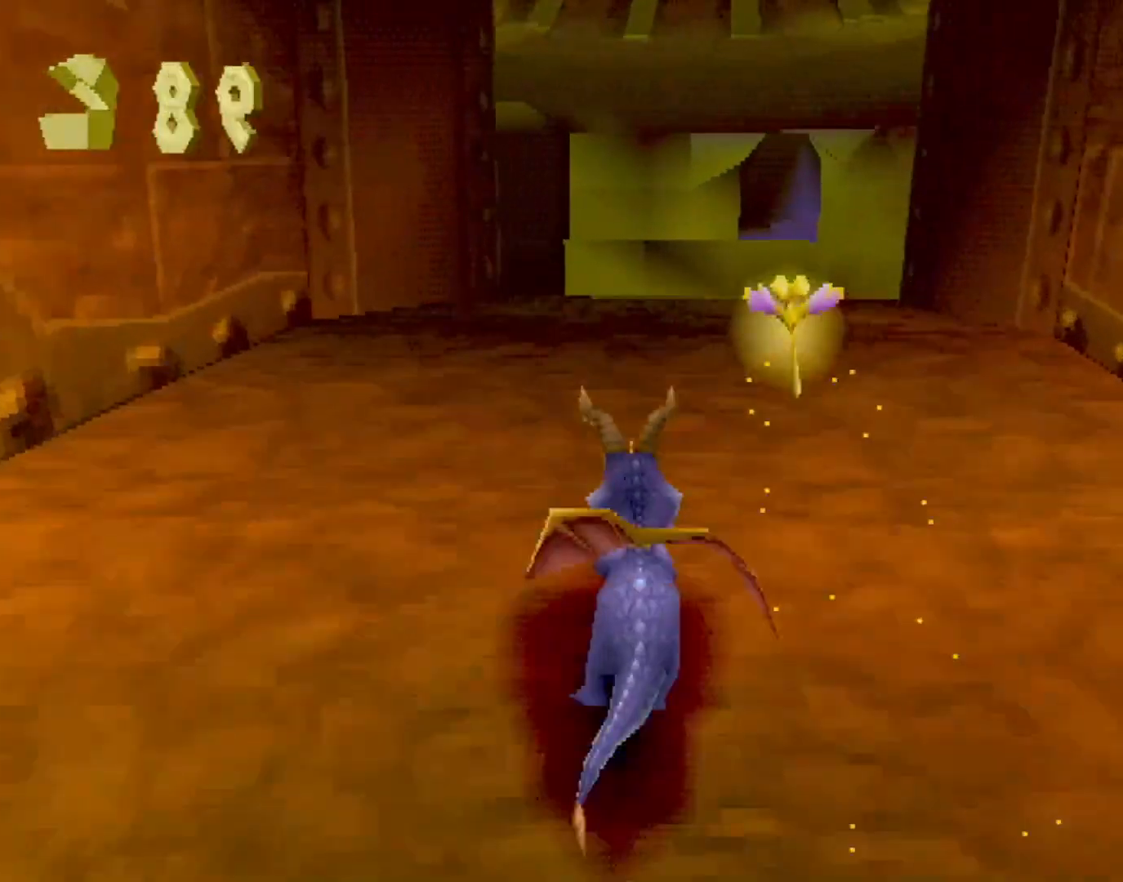
{"buttons": ["CROSS", "SQUARE"], "left_stick": "left", "events": [[334, "CROSS", "up"], [417, "left_stick", "left"], [484, "CROSS", "down"]]}
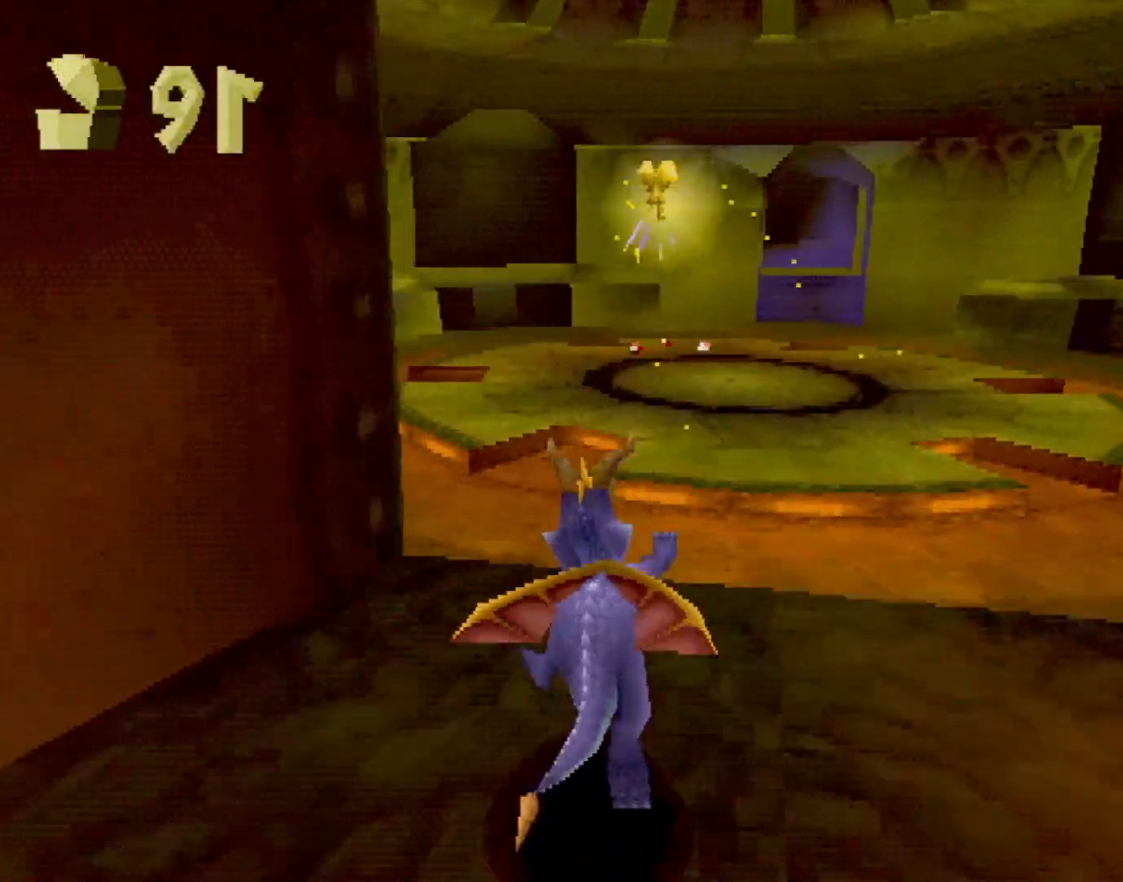
{"buttons": ["SQUARE"], "left_stick": "center", "events": [[84, "CROSS", "up"], [467, "left_stick", "center"]]}
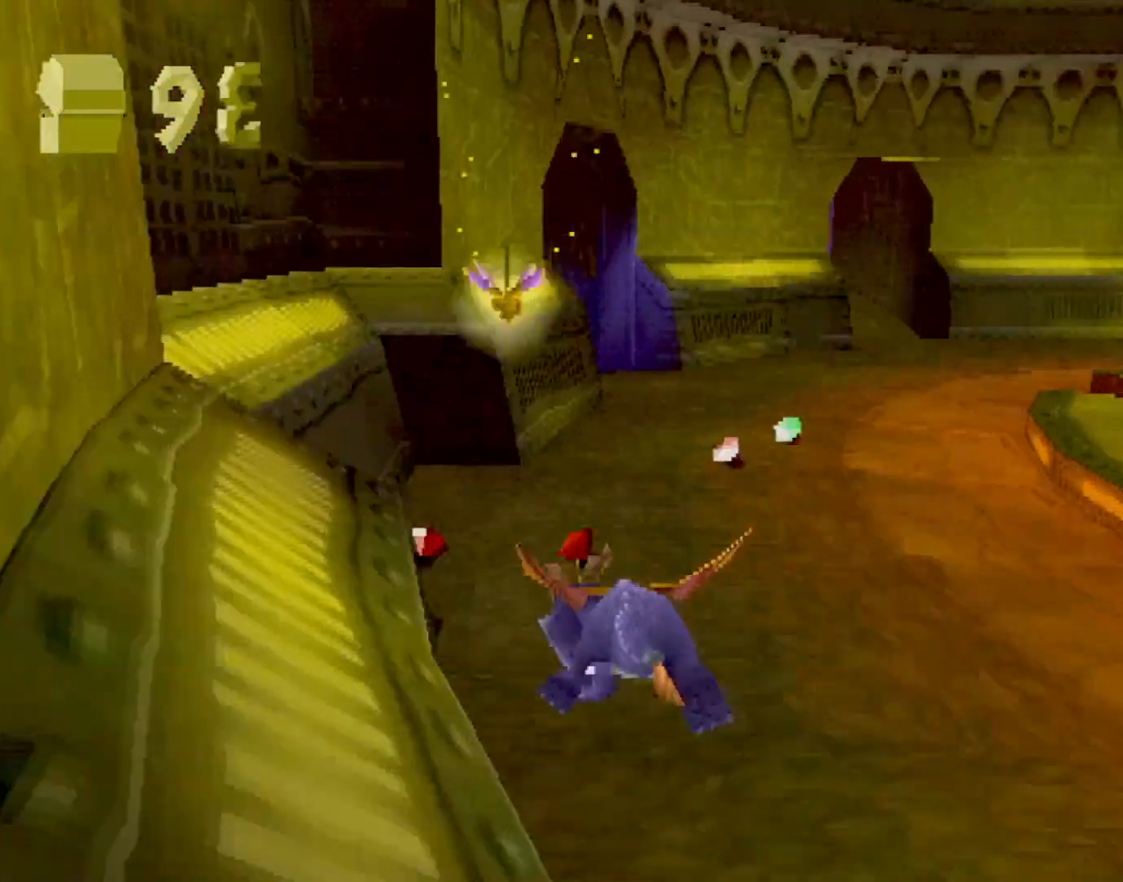
{"buttons": ["R2"], "left_stick": "right", "events": [[350, "R2", "down"], [384, "left_stick", "right"], [500, "SQUARE", "up"]]}